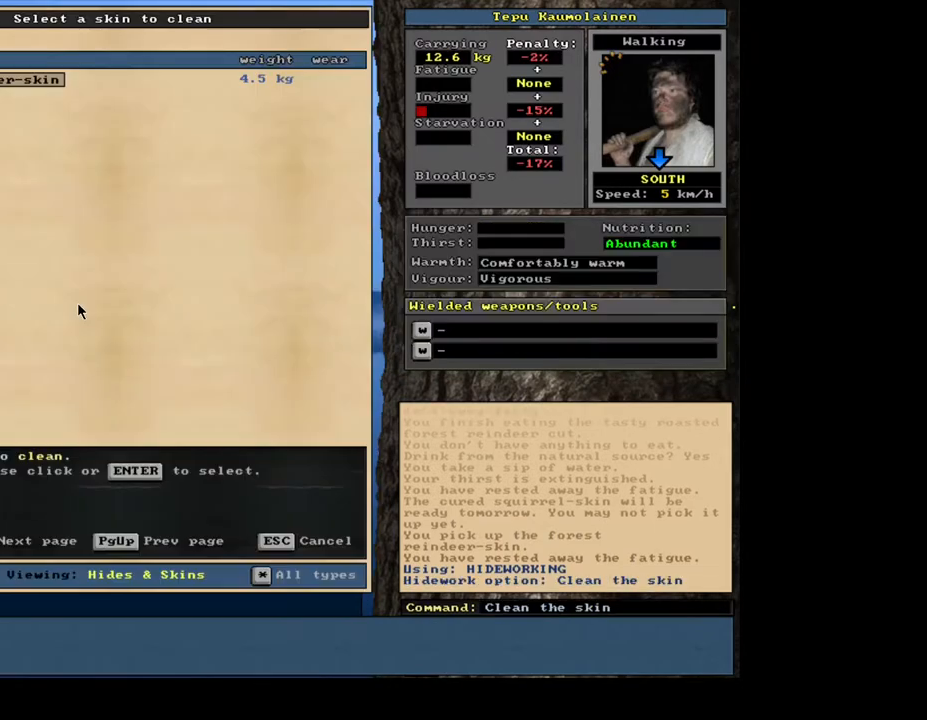
Gameplay with keyboard and mouse; each line is a JSON object with the keys and mouse buttons held at the frame after it. "events" lists presses ("down") and releases ("up") of ".", "/", "0", "1", "2", "3", "4", "5", "6", "7", "8", "9", "a", "alt_l", "alt_r", "b", "backslash", "c", "caps_lock", "comma", "ctrl_l", "ctrl_r", "d", "down", "e", "equals", "escape", "f", "f1", "f10", "f12", "f2", "f3", "f4", "f5", "f6", "f7", "f8", "f9", "g", "h", "i", "j", "k", "l", "lbracket", "left", "m", "minus", "n", "num0", "num1", "num2", "num3", "num4", "num5", "num6", "num7", "num8", "num9", "o", "p", "q", "r", "rbracket", "return", "right", "s", "semicolon", "shift", "space", "super", "t", "tab", "tilde", "u", "up", "v", "w", "x", "y", "z", "mouse_left", "mouse_wheel", "mouse_right", "mouse_mb4" and "mouse_mb5" between this image and that frame as [ms after this image, input, new state], when the widget could be followed in between. "mouse_left", "mouse_wheel", "mouse_right", "mouse_mb4", "mouse_mb5" = the "left", "wheel", "right", "mb4", "mb5" buttons of the "mouse" list. No other keys are recorded. "wheel" means that the mouse wheel is clicked or scrolled. Mouse movement is not recorded. Not read: f11.
{"keys": [], "mouse": [], "events": [[33, "return", "down"], [150, "return", "up"], [217, "space", "down"], [350, "space", "up"]]}
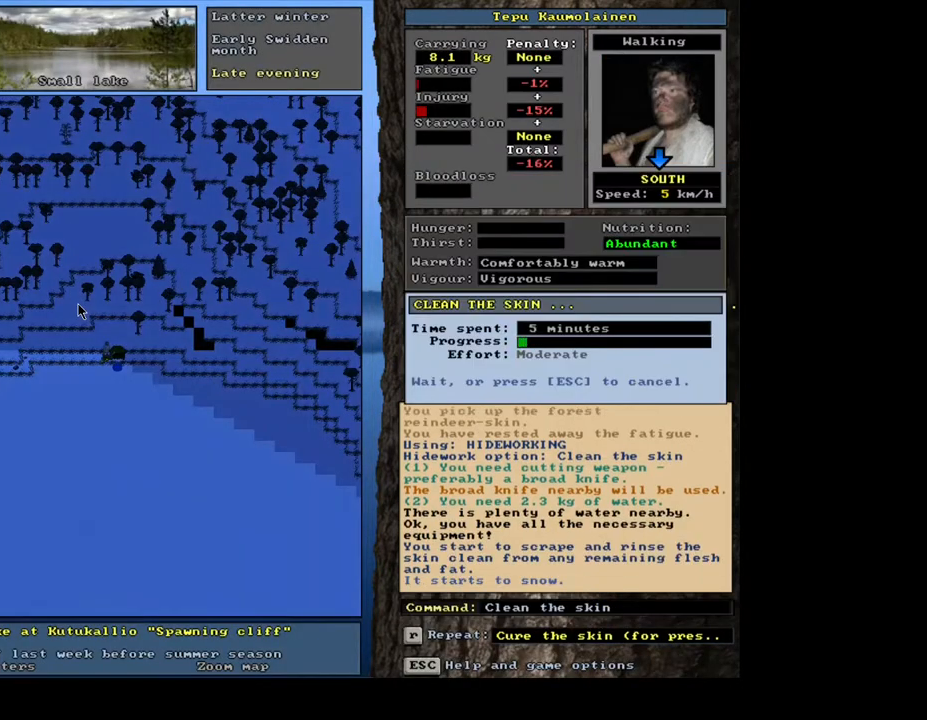
{"keys": [], "mouse": [], "events": []}
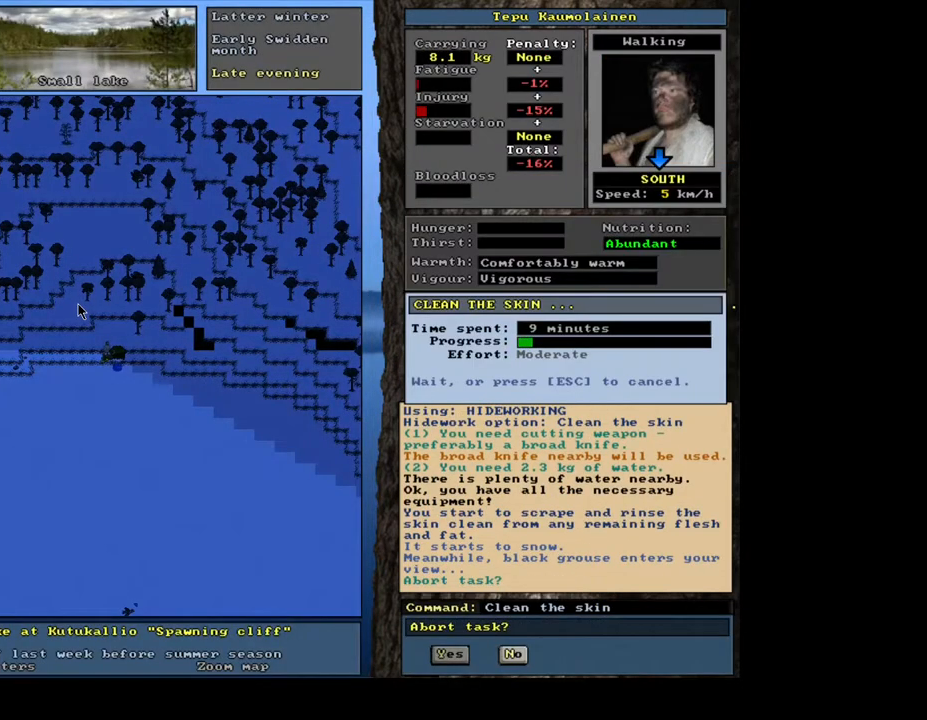
{"keys": [], "mouse": [], "events": []}
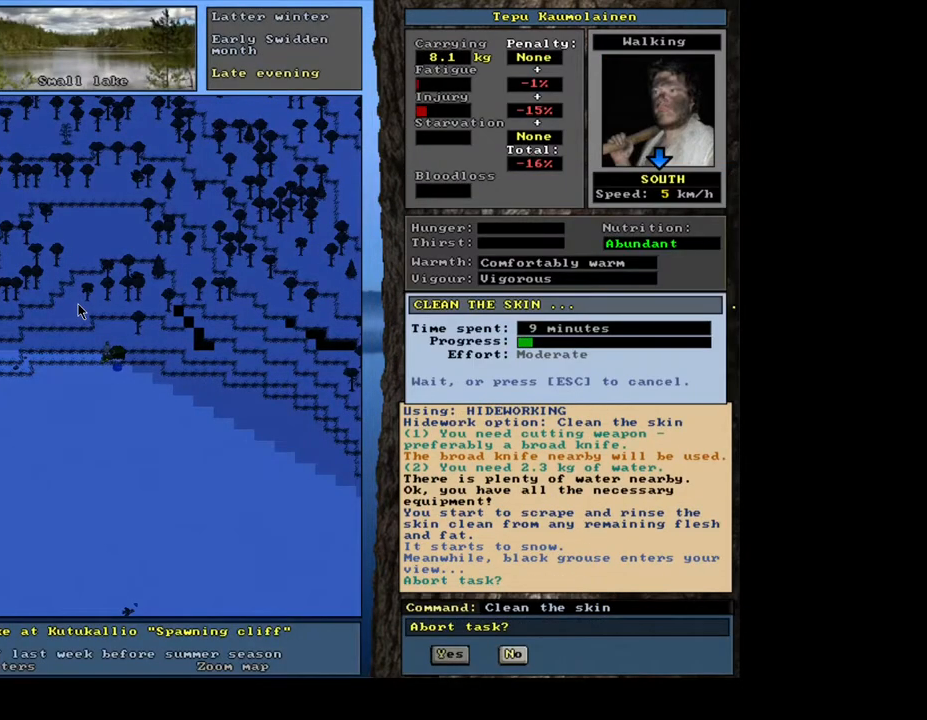
{"keys": [], "mouse": [], "events": []}
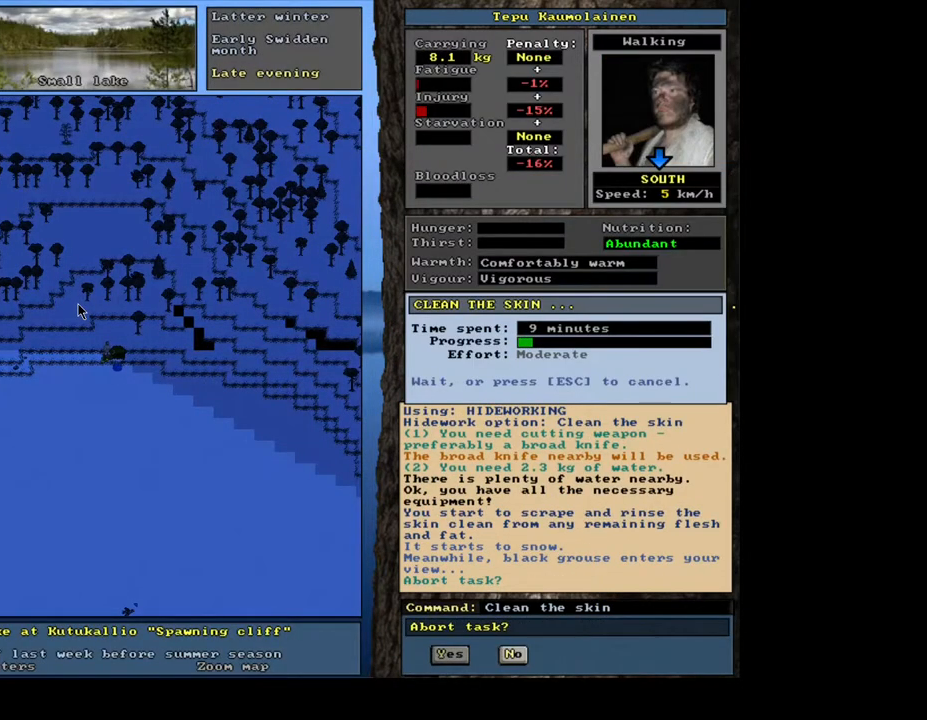
{"keys": [], "mouse": [], "events": []}
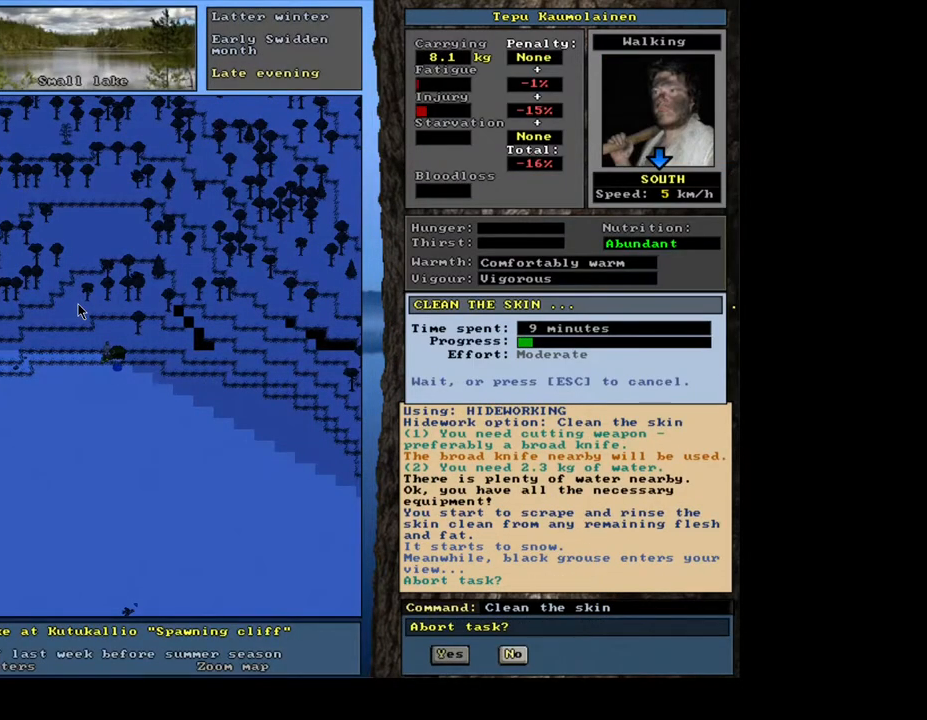
{"keys": [], "mouse": [], "events": []}
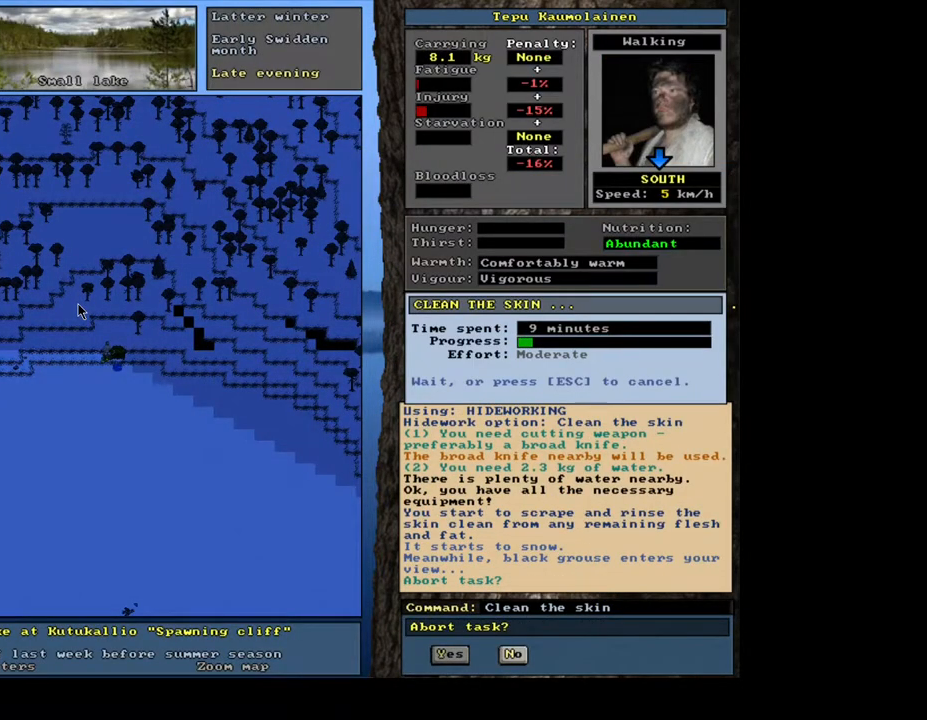
{"keys": [], "mouse": [], "events": [[183, "n", "down"], [250, "n", "up"]]}
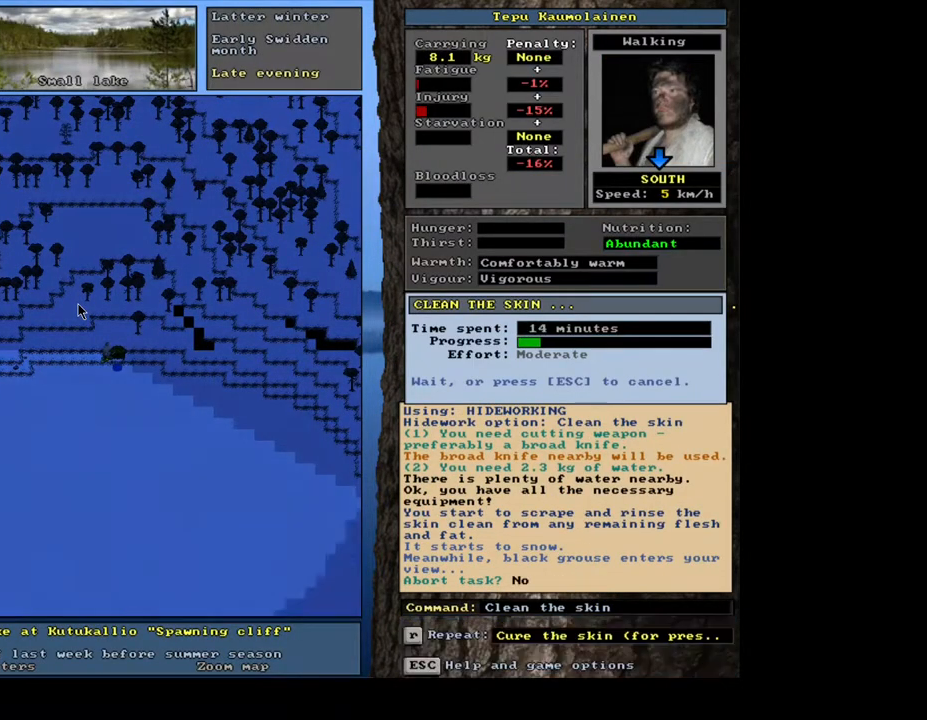
{"keys": [], "mouse": [], "events": []}
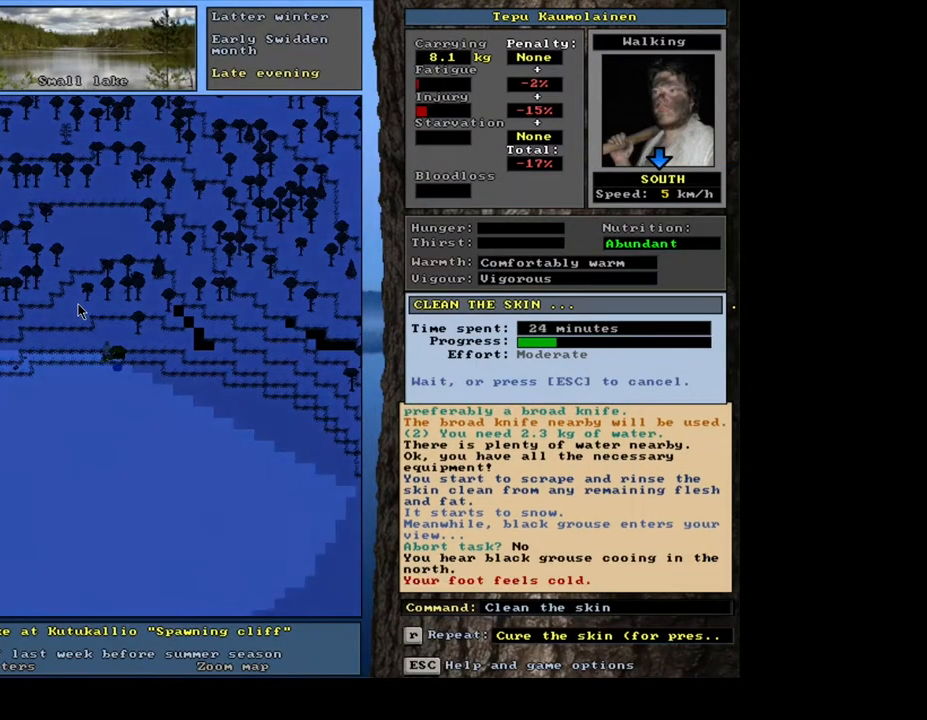
{"keys": [], "mouse": [], "events": []}
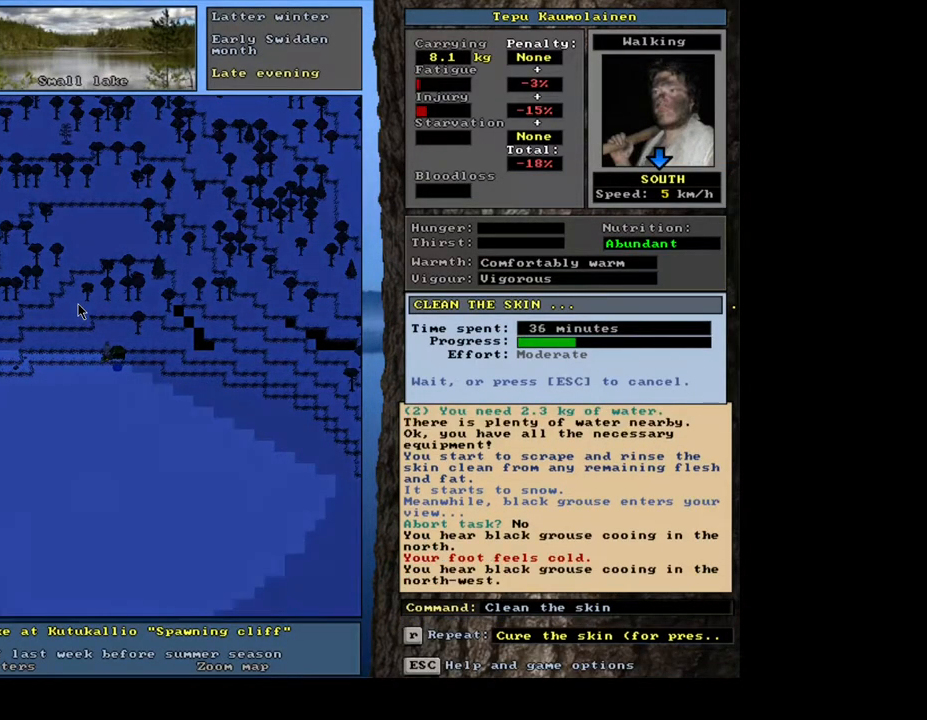
{"keys": [], "mouse": [], "events": []}
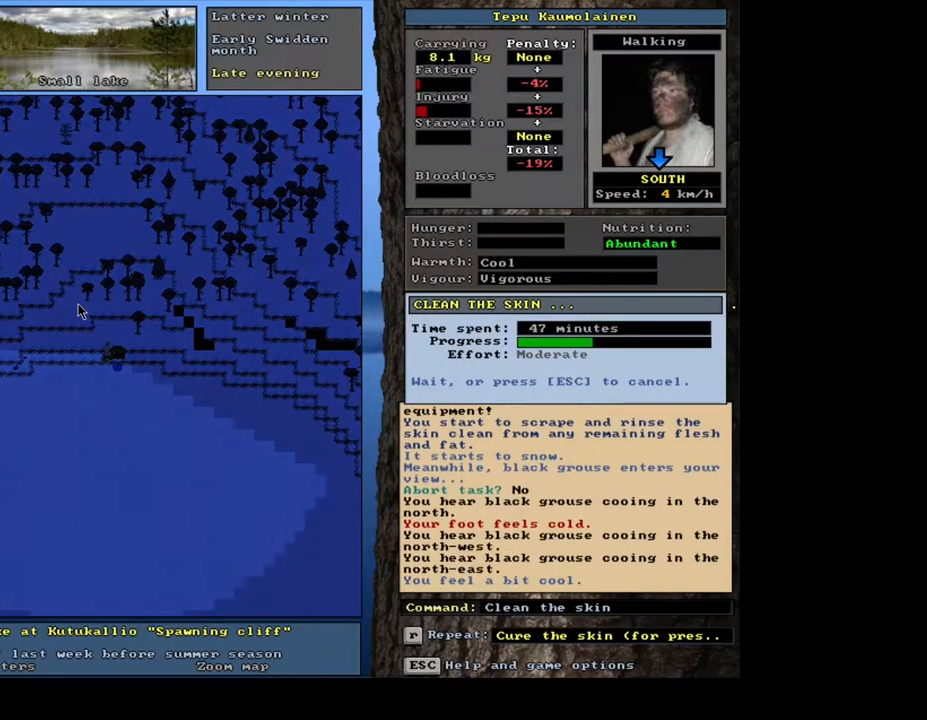
{"keys": [], "mouse": [], "events": []}
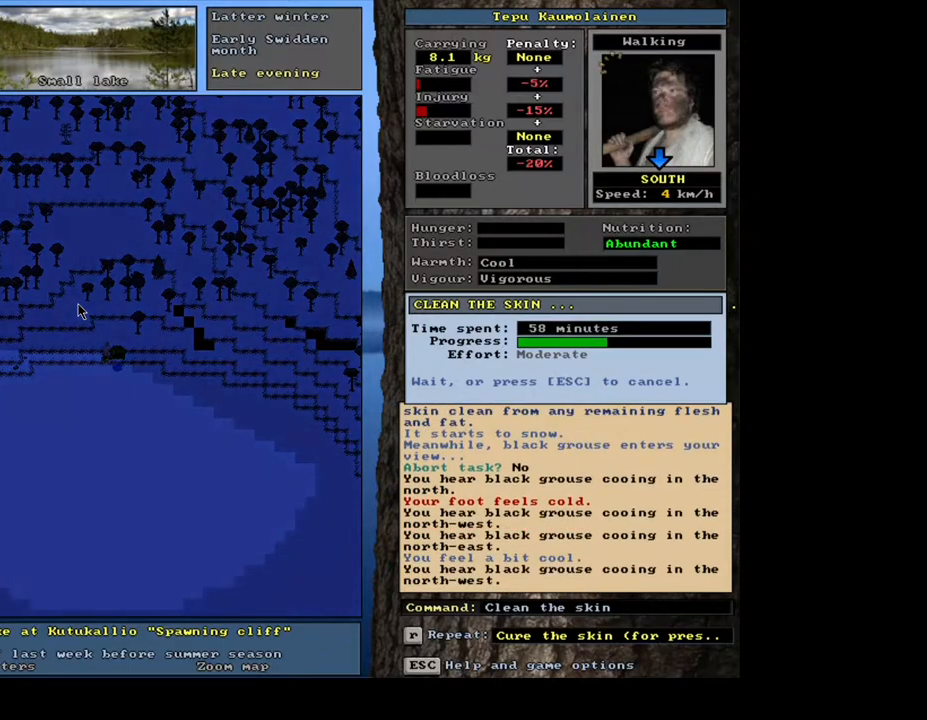
{"keys": [], "mouse": [], "events": []}
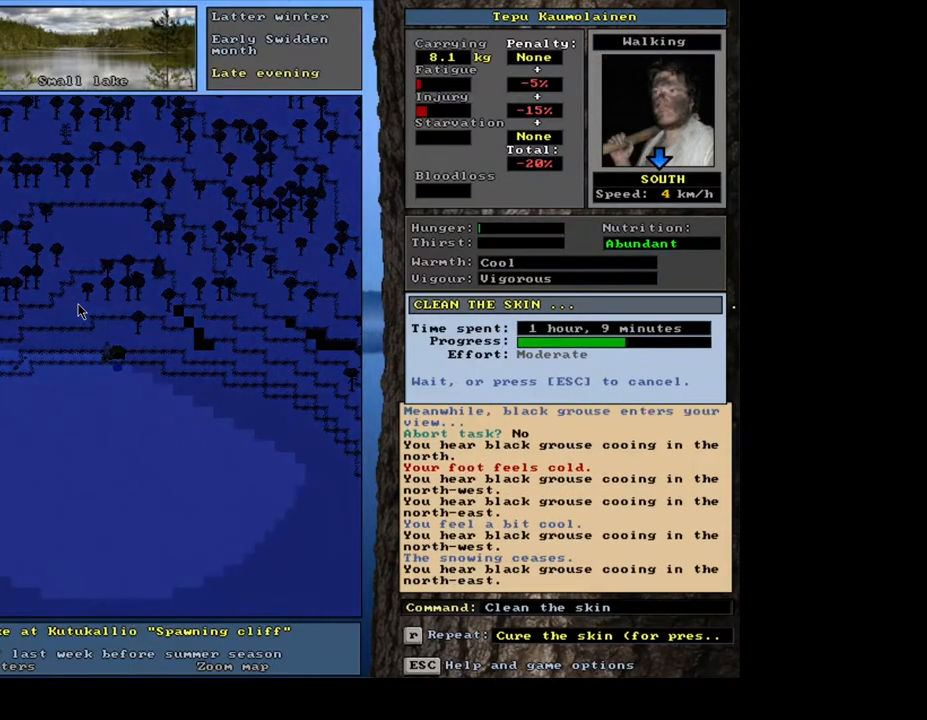
{"keys": [], "mouse": [], "events": []}
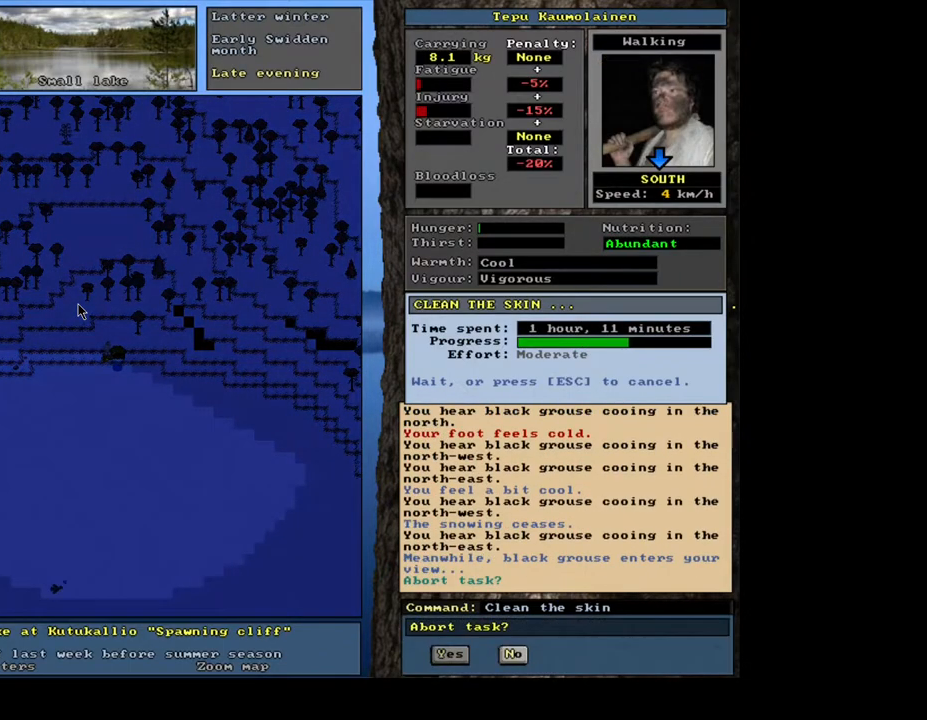
{"keys": [], "mouse": [], "events": [[283, "n", "down"], [350, "n", "up"]]}
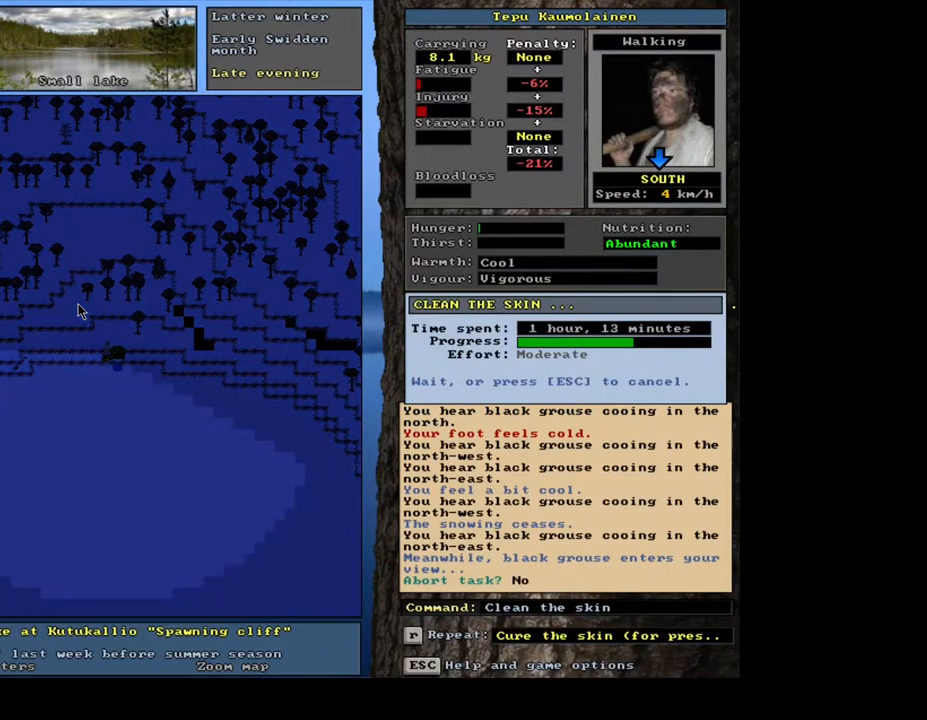
{"keys": [], "mouse": [], "events": []}
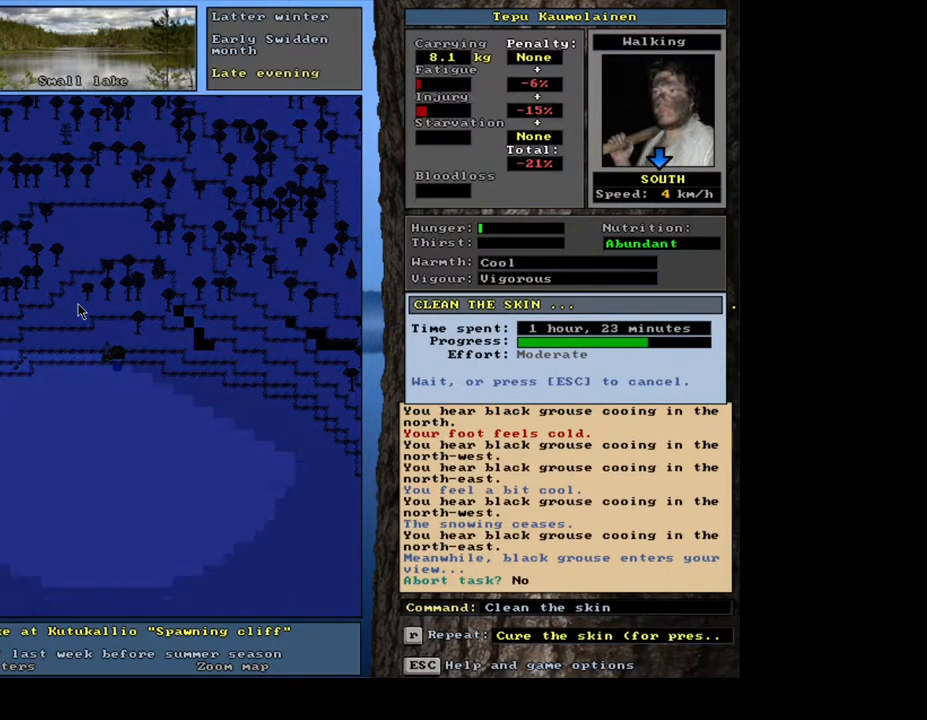
{"keys": [], "mouse": [], "events": []}
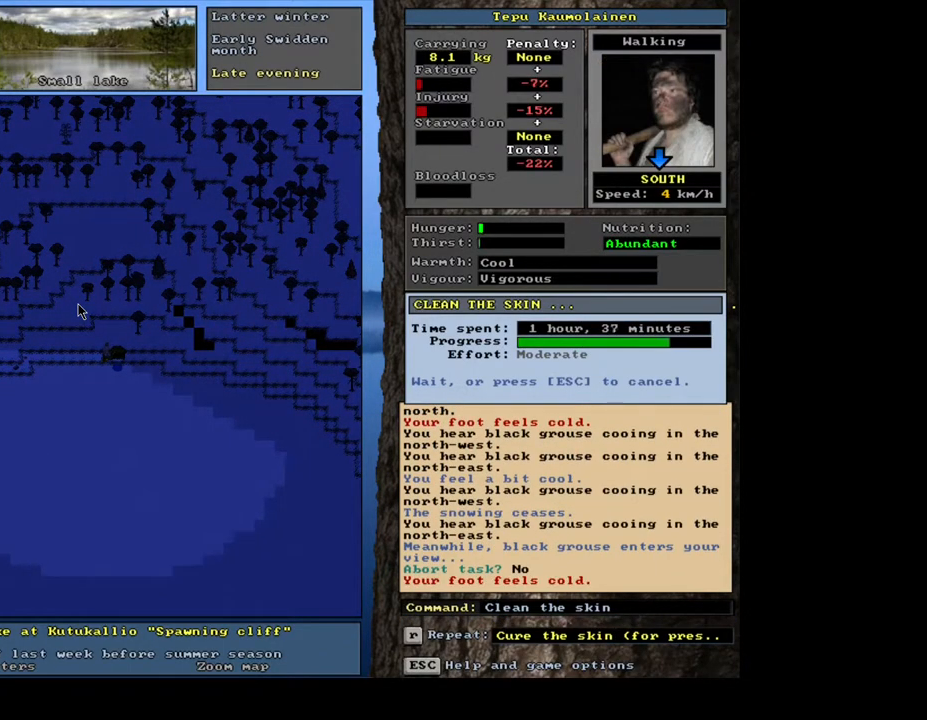
{"keys": [], "mouse": [], "events": []}
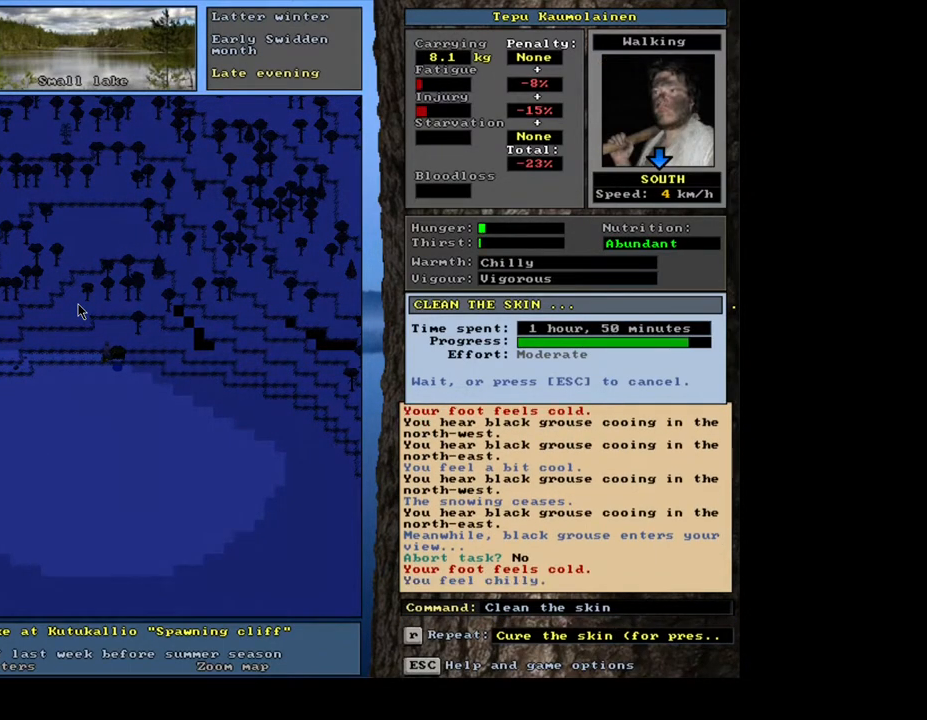
{"keys": [], "mouse": [], "events": []}
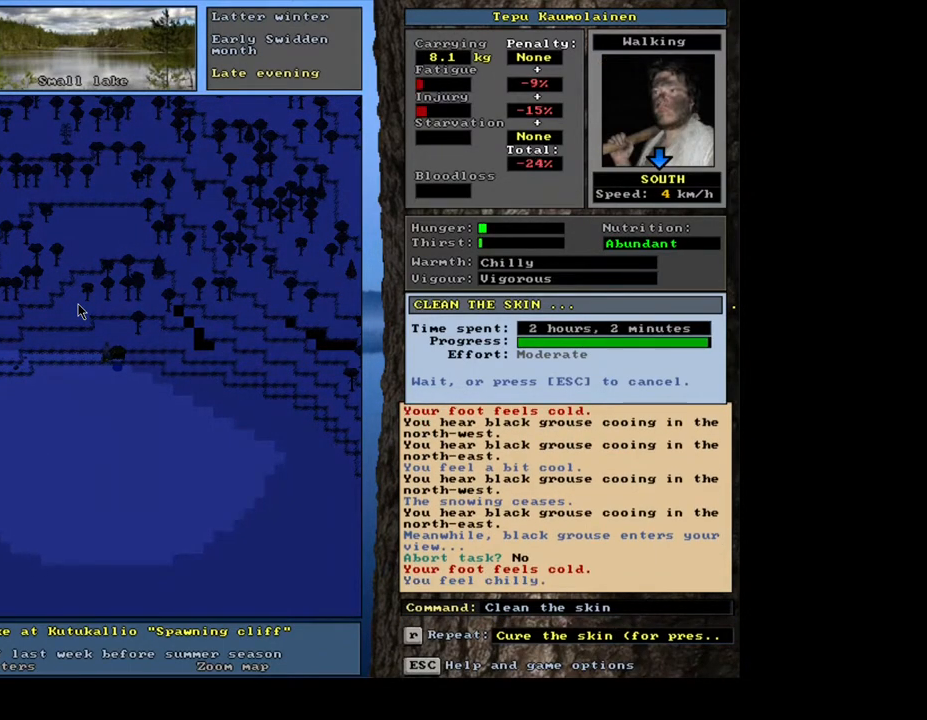
{"keys": [], "mouse": [], "events": []}
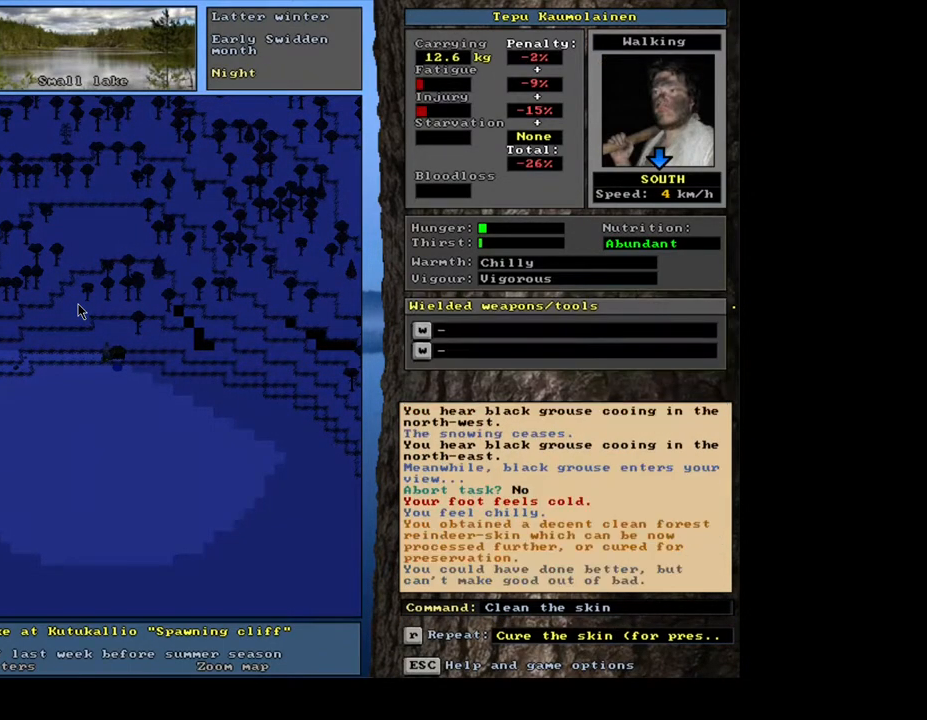
{"keys": [], "mouse": [], "events": []}
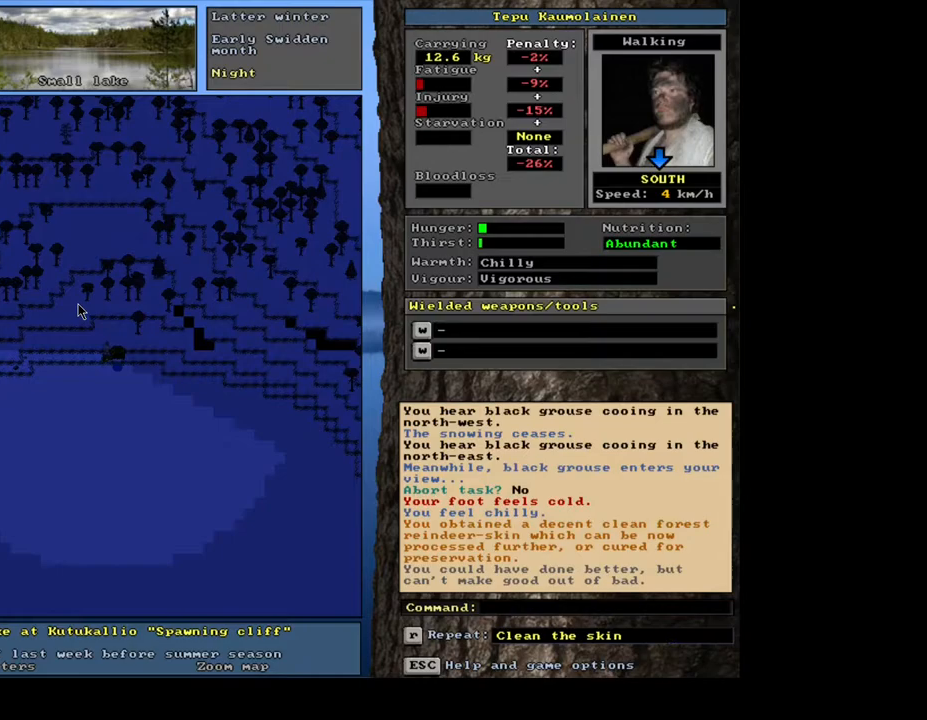
{"keys": [], "mouse": [], "events": []}
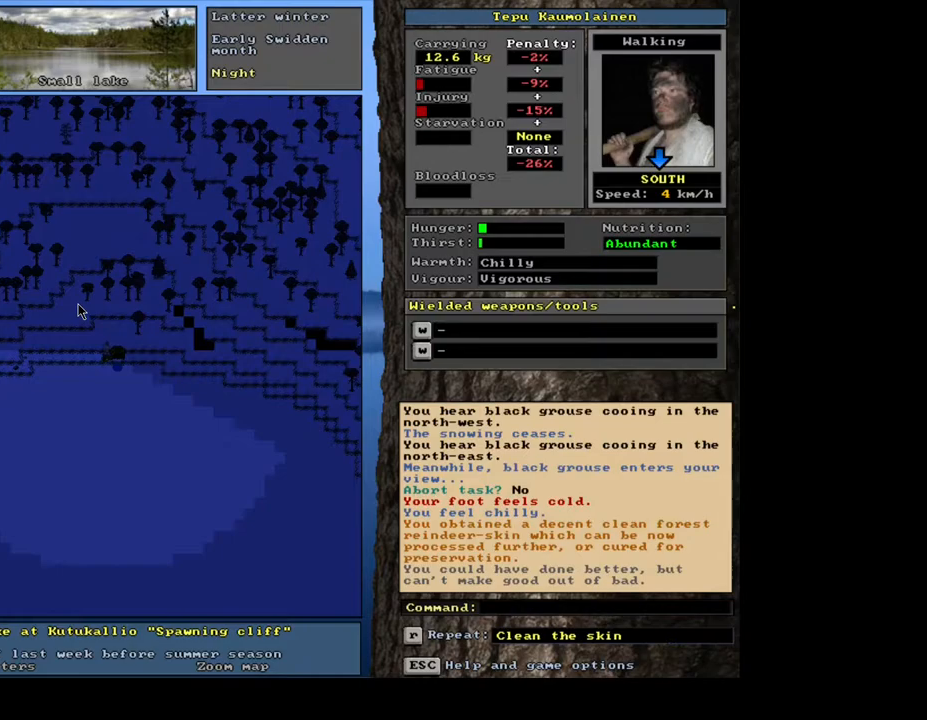
{"keys": [], "mouse": [], "events": []}
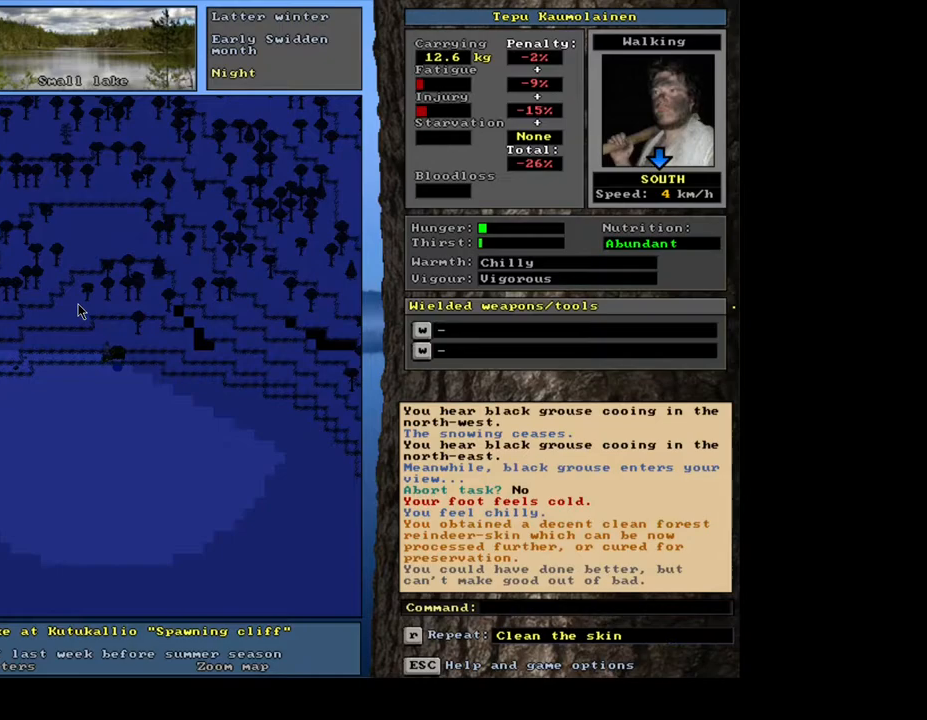
{"keys": [], "mouse": [], "events": []}
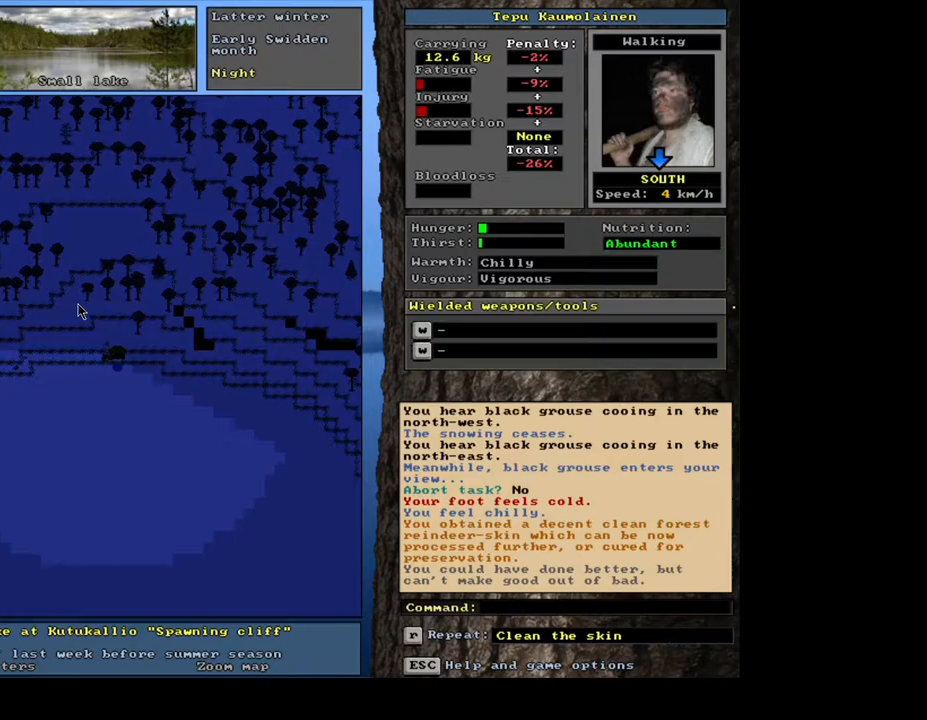
{"keys": [], "mouse": [], "events": []}